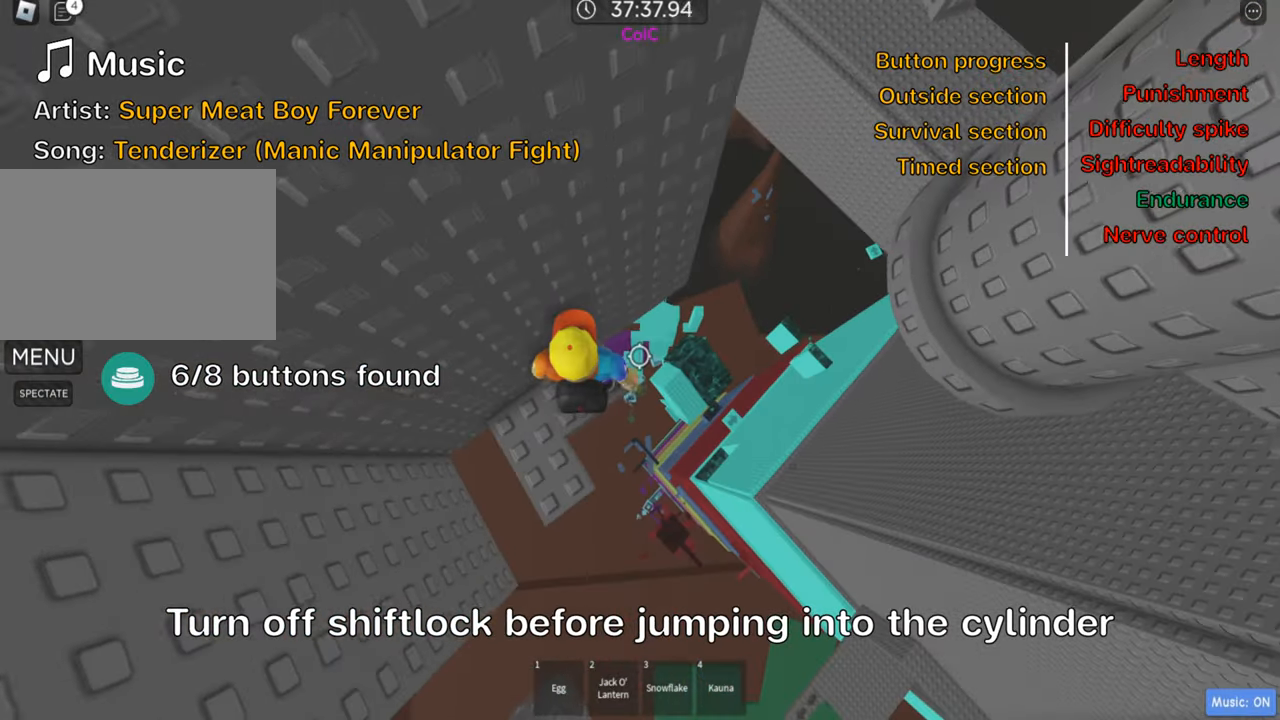
Gameplay with keyboard; each line is a JSON object with the keys held at the frame after it. "events" lists presses ("down") and releases ("up") of ".", "a", "comma", "ctrl", "d", "e", "f", "s", "shift", "space", "tab" and "w" between this image and that frame as [ms after this image, input, new state], when the widget could be followed in between. No other keys are recorded. Mouse input is not recorded.
{"keys": [], "events": [[17, "shift", "down"], [150, "shift", "up"]]}
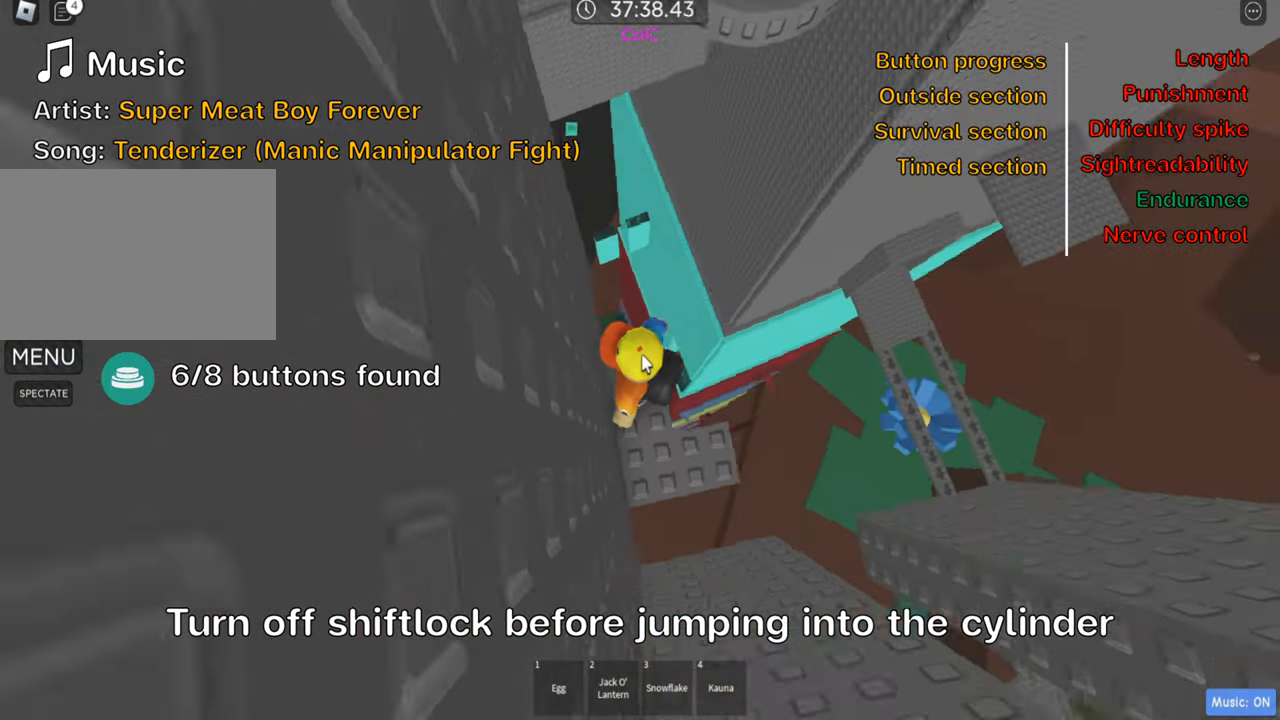
{"keys": ["w"], "events": [[17, "w", "down"], [117, "space", "down"], [267, "space", "up"]]}
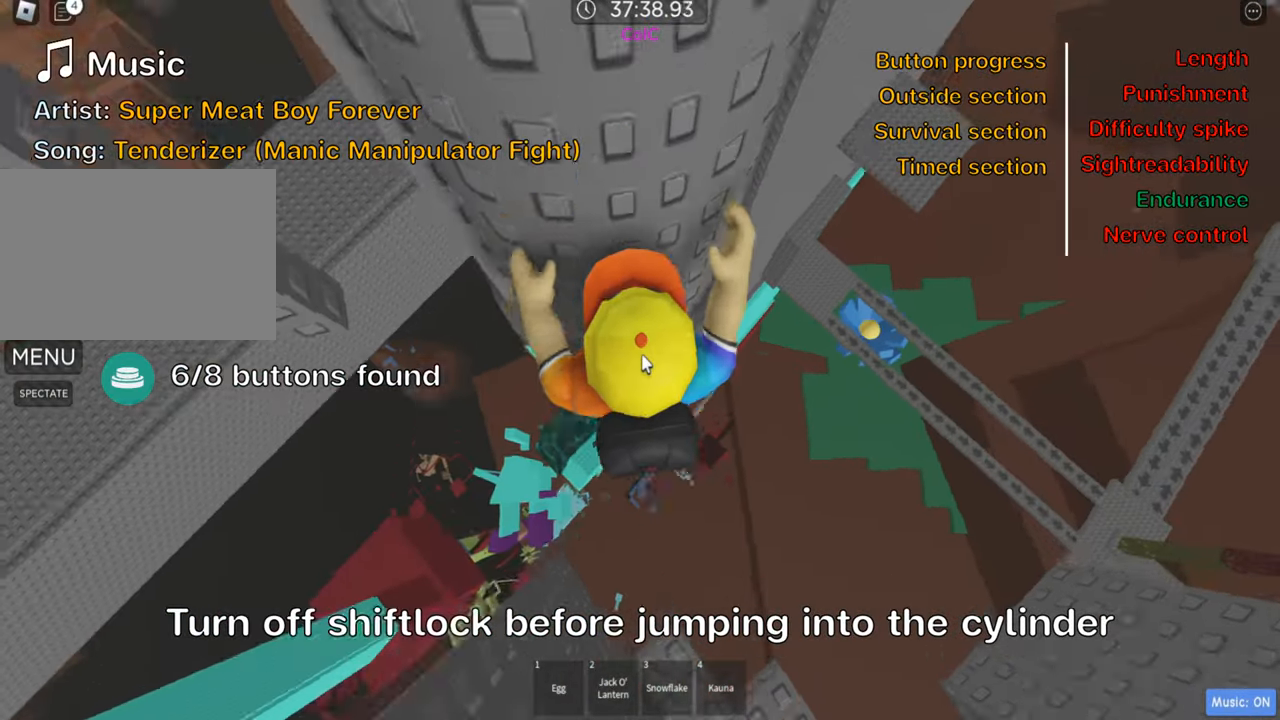
{"keys": ["w"], "events": [[83, "shift", "down"], [217, "w", "up"], [233, "shift", "up"], [367, "w", "down"], [383, "d", "down"], [483, "d", "up"]]}
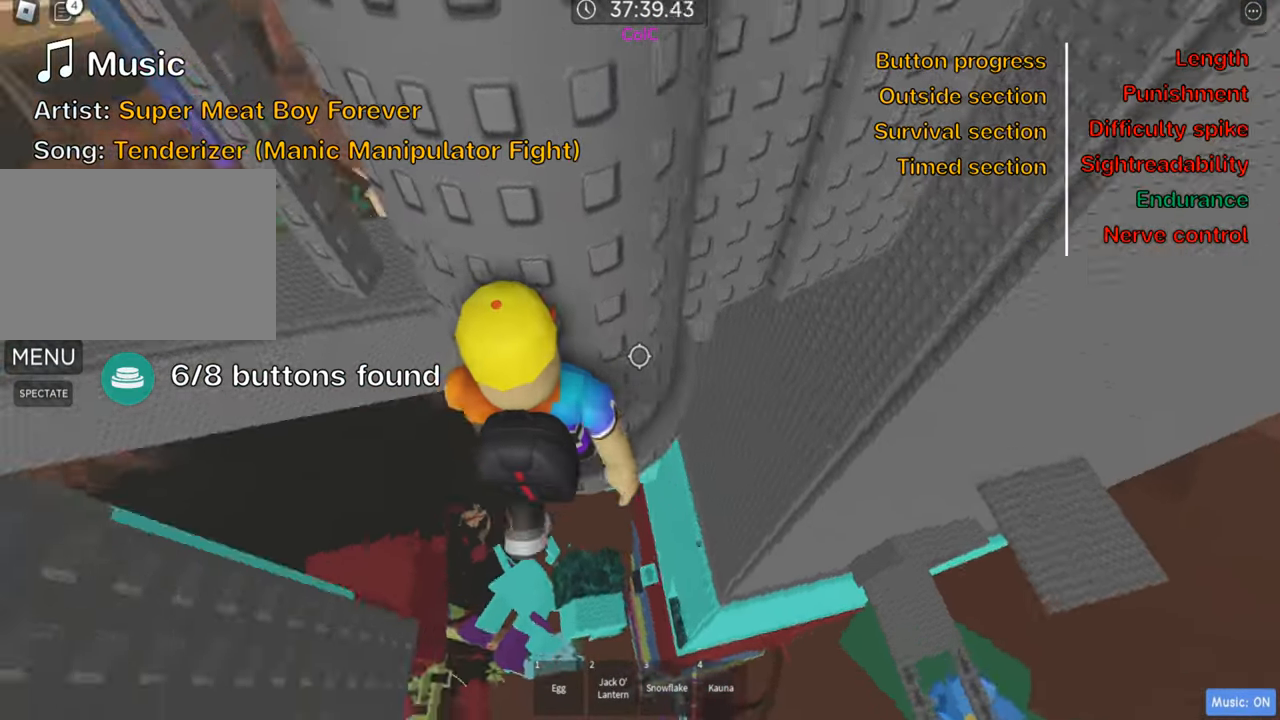
{"keys": ["a", "w"], "events": [[33, "w", "up"], [100, "w", "down"], [117, "d", "down"], [183, "d", "up"], [233, "w", "up"], [400, "w", "down"], [417, "a", "down"]]}
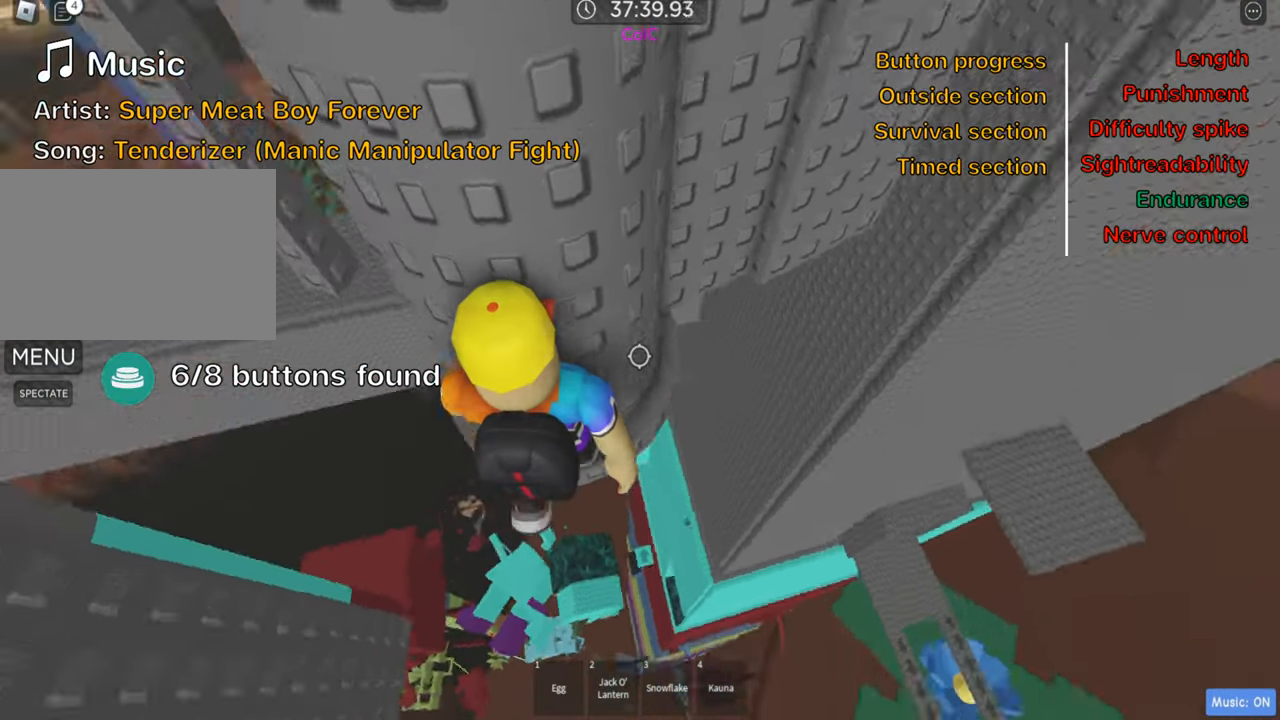
{"keys": [], "events": [[33, "a", "up"], [67, "w", "up"]]}
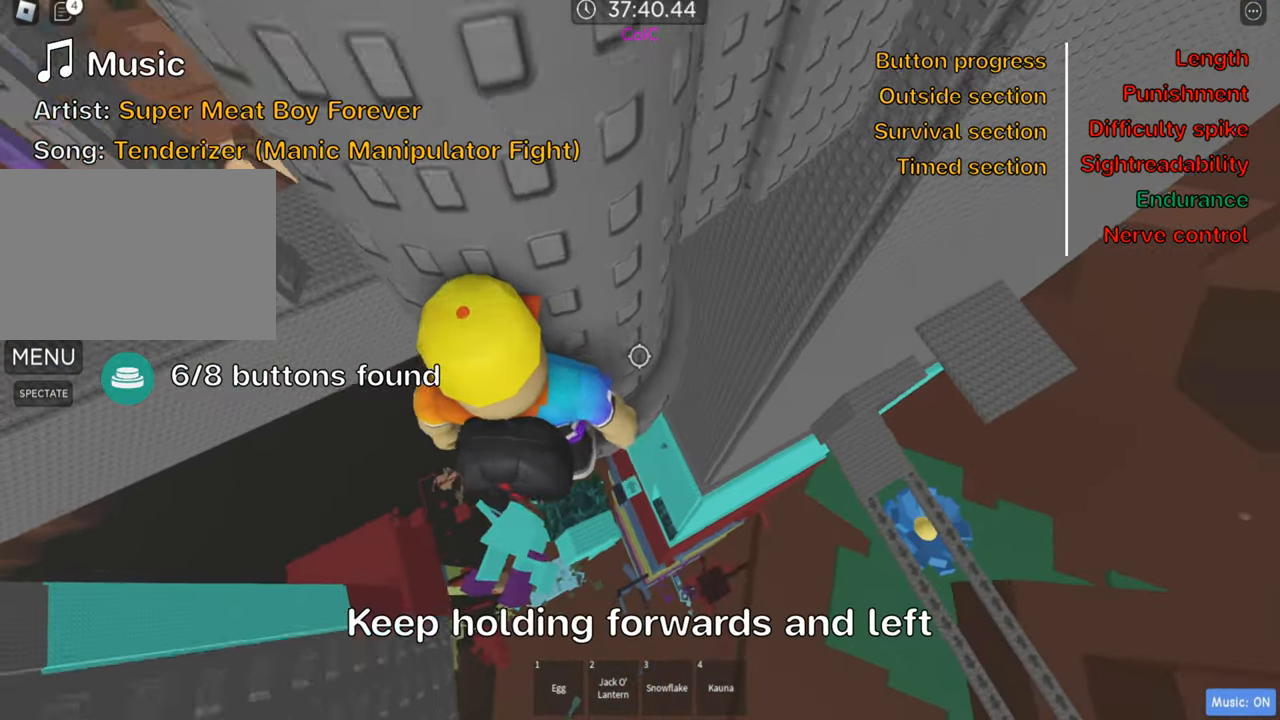
{"keys": ["a", "w"], "events": [[367, "w", "down"], [383, "a", "down"]]}
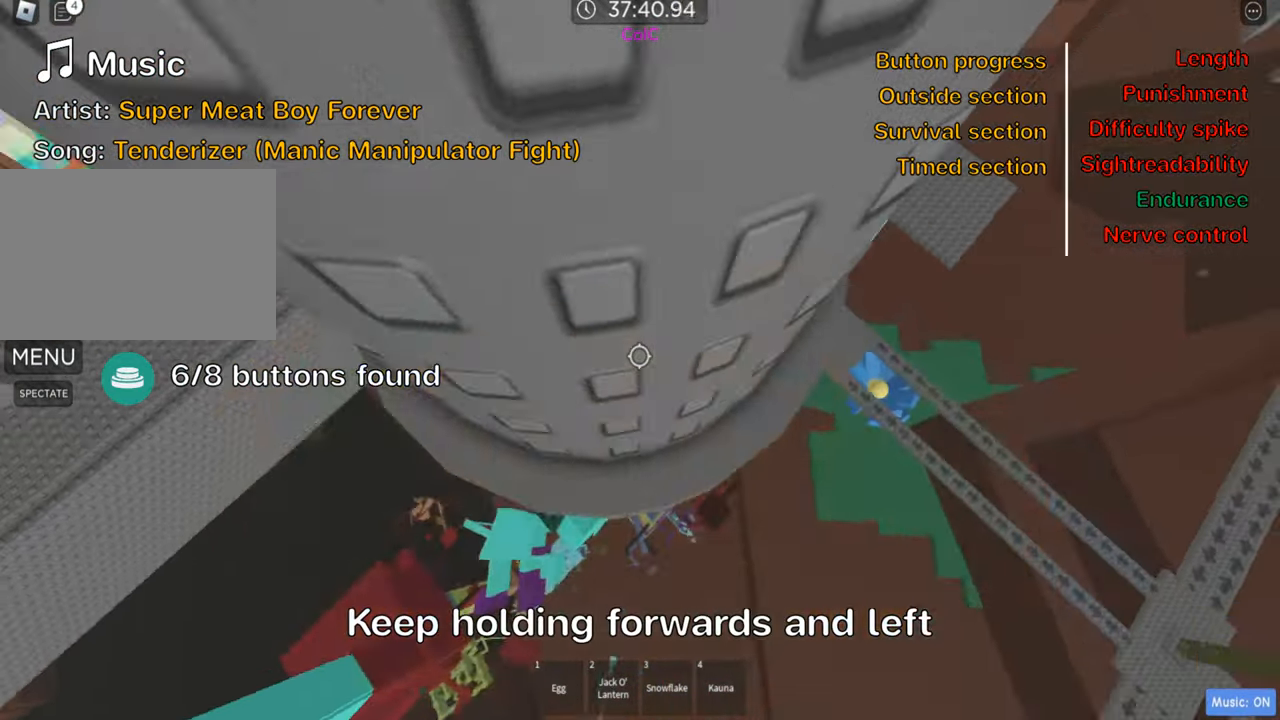
{"keys": [], "events": [[17, "a", "up"], [34, "w", "up"], [117, "w", "down"], [134, "a", "down"], [234, "a", "up"], [250, "w", "up"], [350, "w", "down"], [367, "a", "down"], [450, "a", "up"], [467, "w", "up"]]}
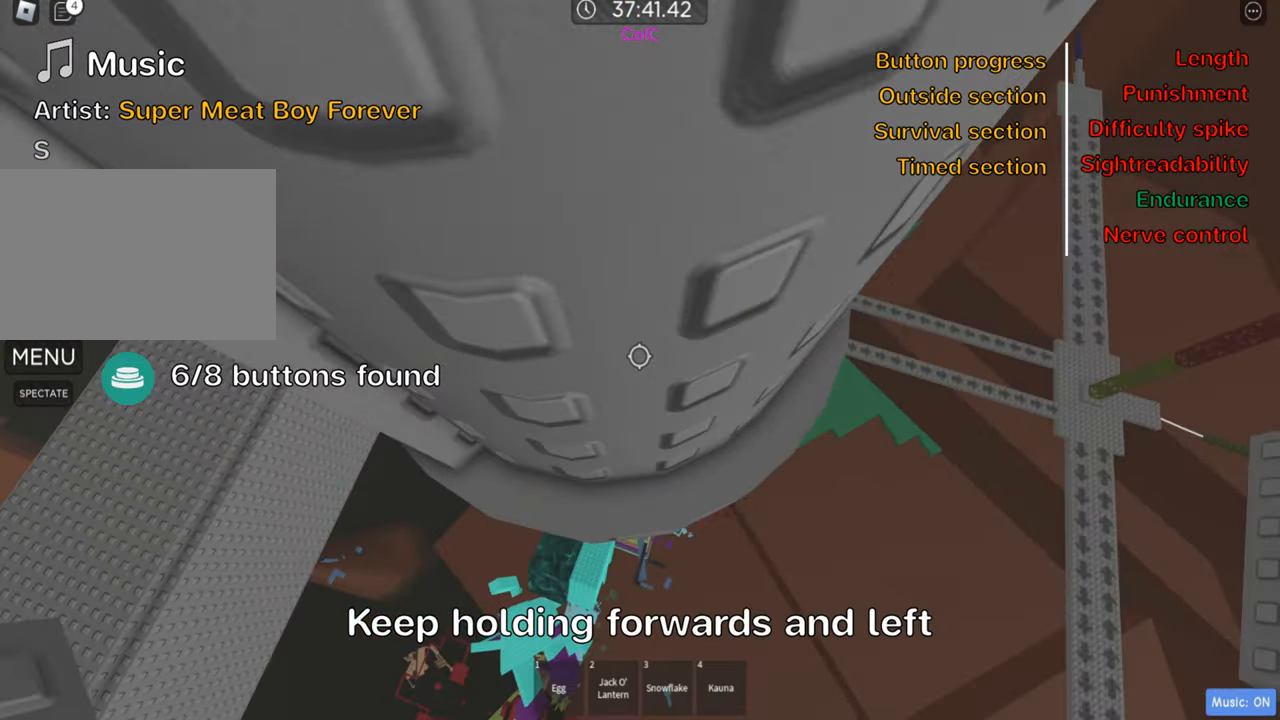
{"keys": ["w"], "events": [[116, "w", "down"], [133, "a", "down"], [183, "a", "up"], [266, "w", "up"], [450, "w", "down"]]}
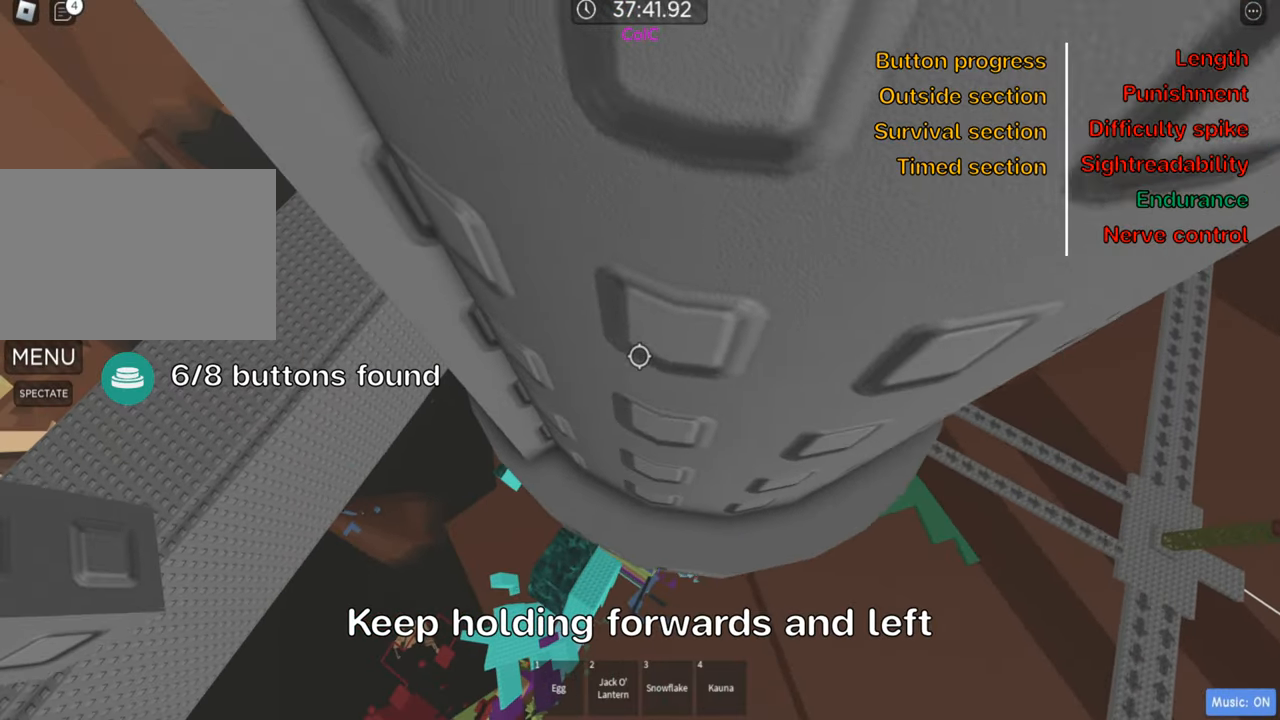
{"keys": [], "events": [[66, "w", "up"], [166, "w", "down"], [300, "w", "up"], [400, "w", "down"], [500, "w", "up"]]}
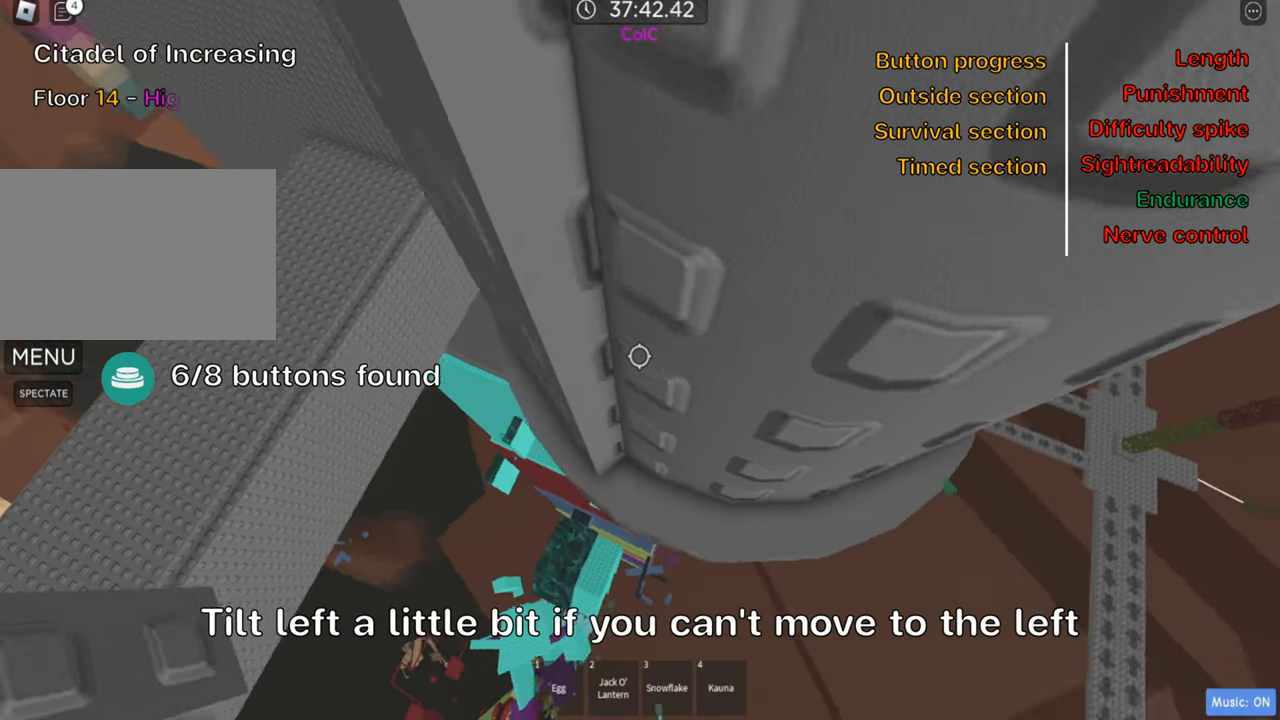
{"keys": ["w"], "events": [[66, "w", "down"], [133, "a", "down"], [366, "a", "up"]]}
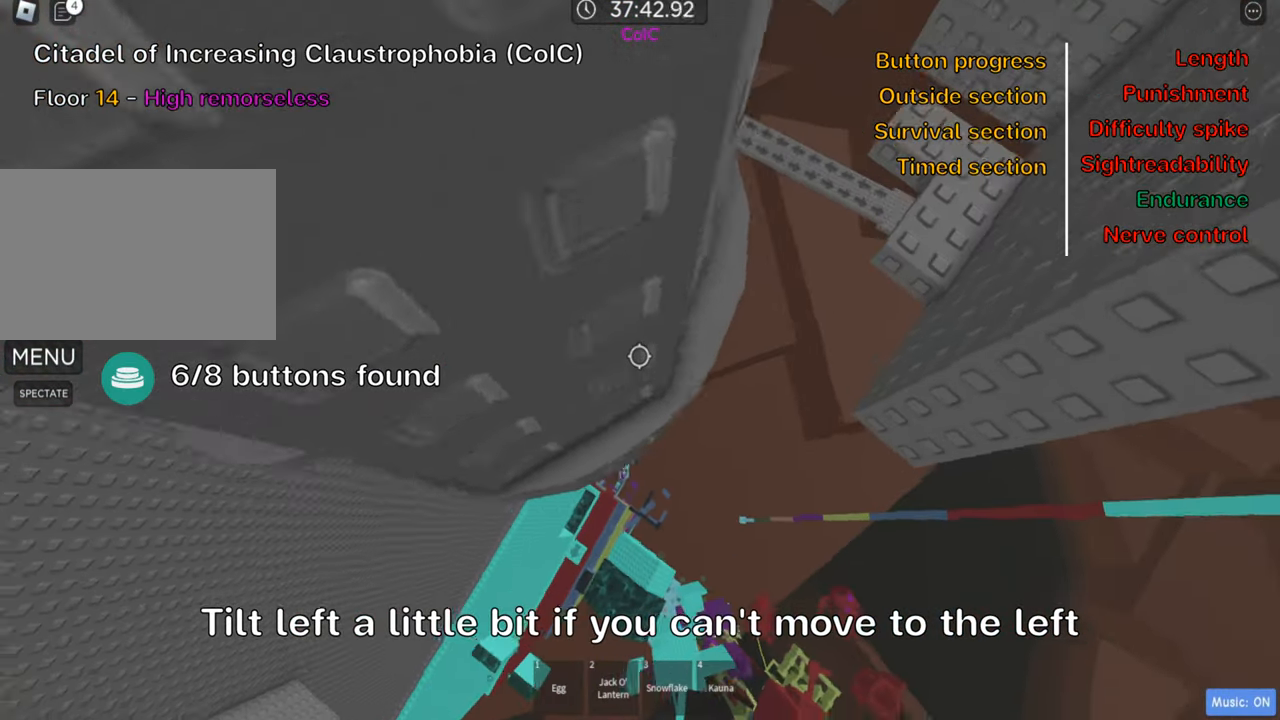
{"keys": ["a", "w"], "events": [[500, "a", "down"]]}
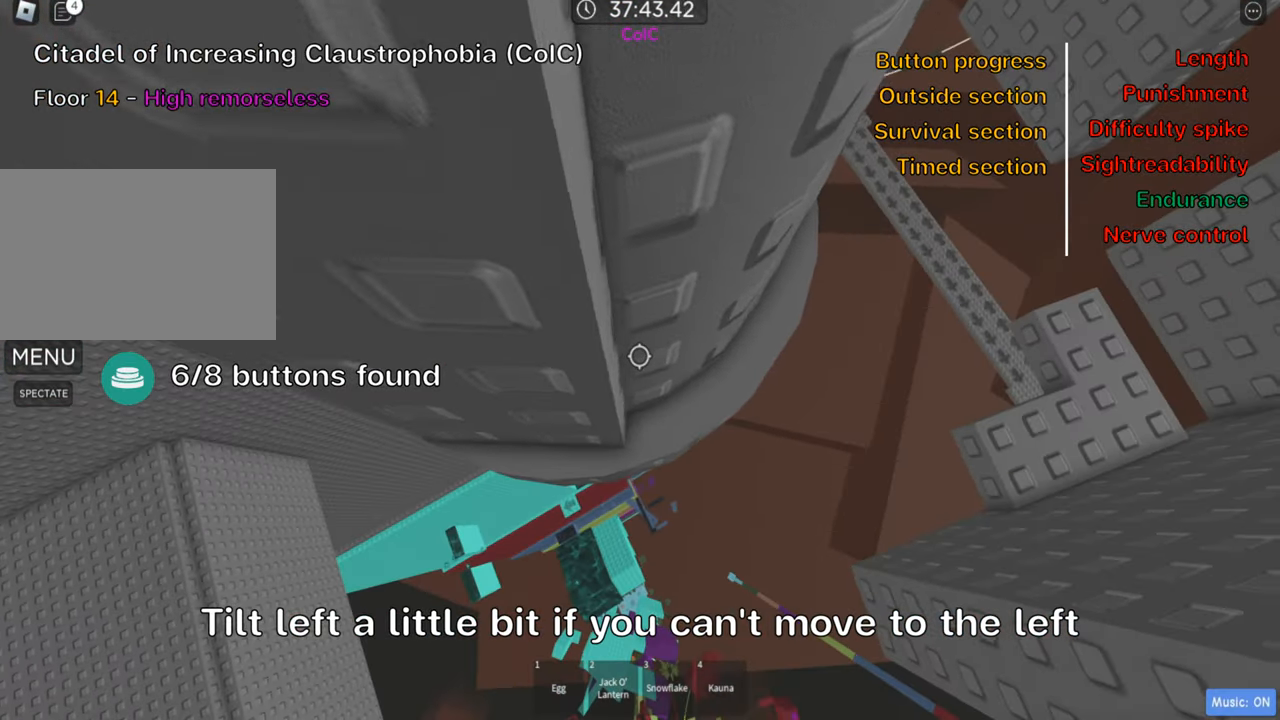
{"keys": ["w"], "events": [[100, "a", "up"], [250, "a", "down"], [350, "a", "up"]]}
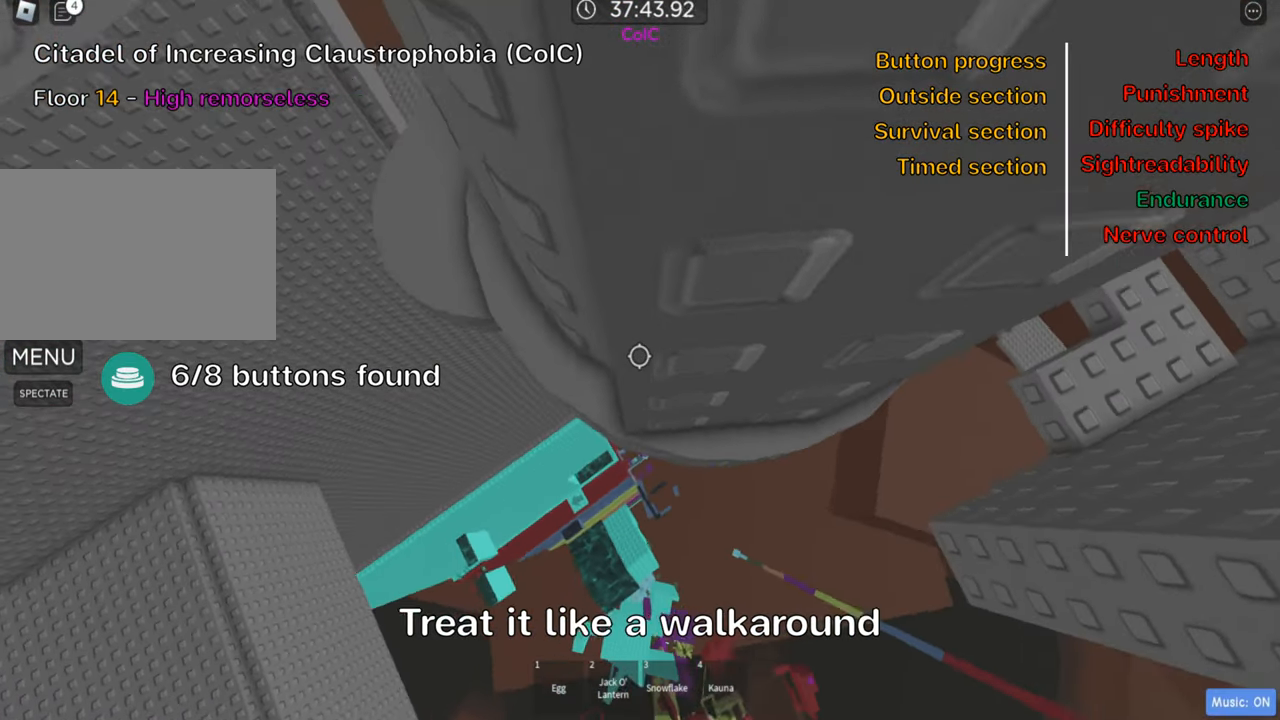
{"keys": [], "events": [[16, "a", "down"], [416, "a", "up"], [483, "w", "up"]]}
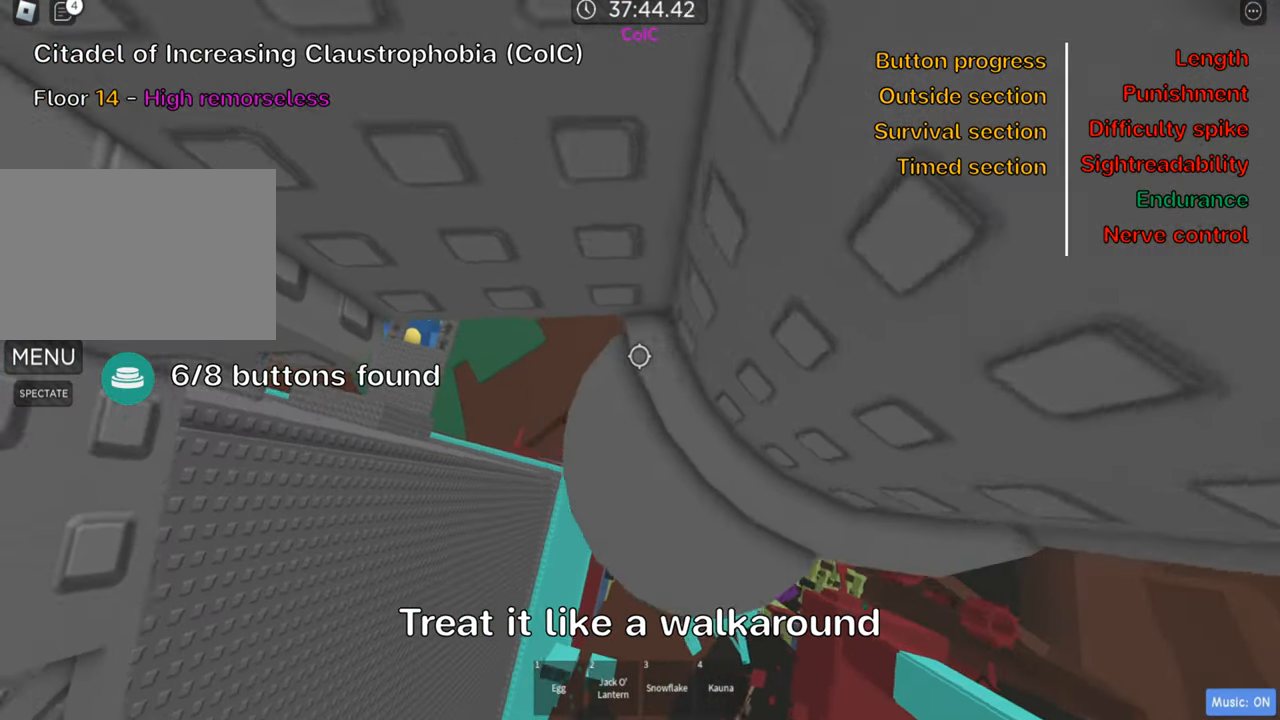
{"keys": [], "events": [[216, "shift", "down"], [383, "shift", "up"]]}
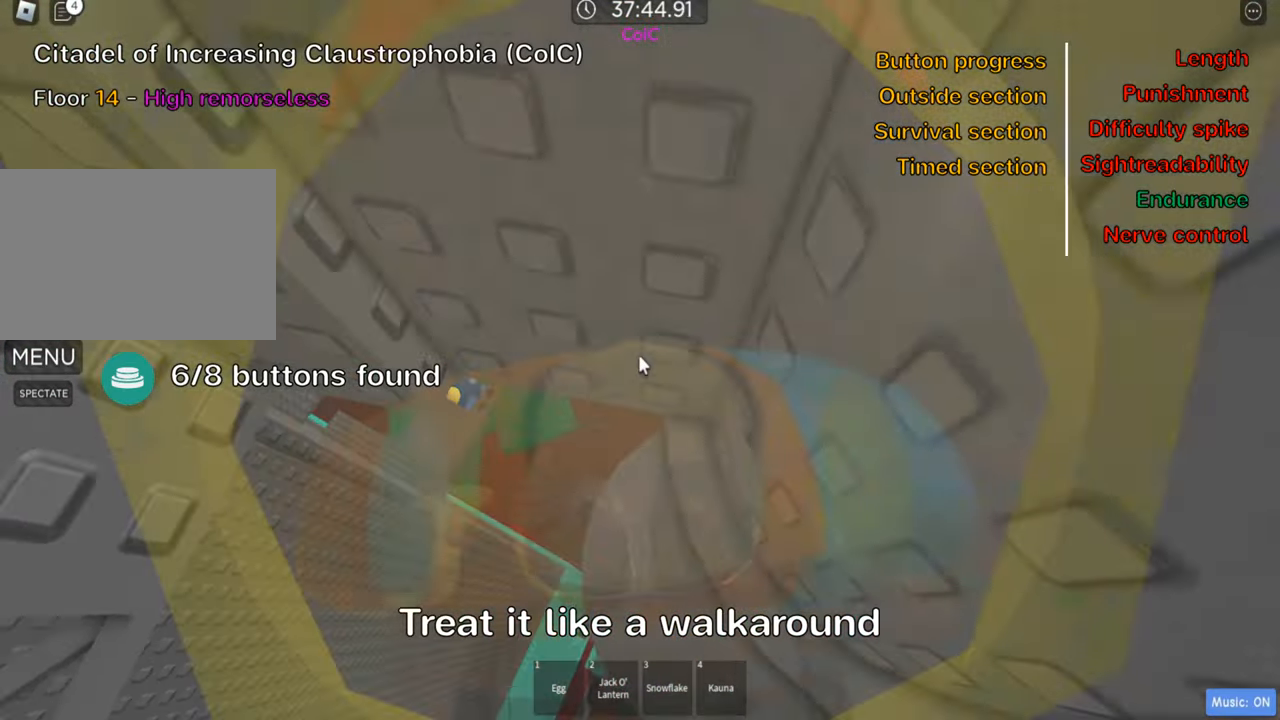
{"keys": [], "events": []}
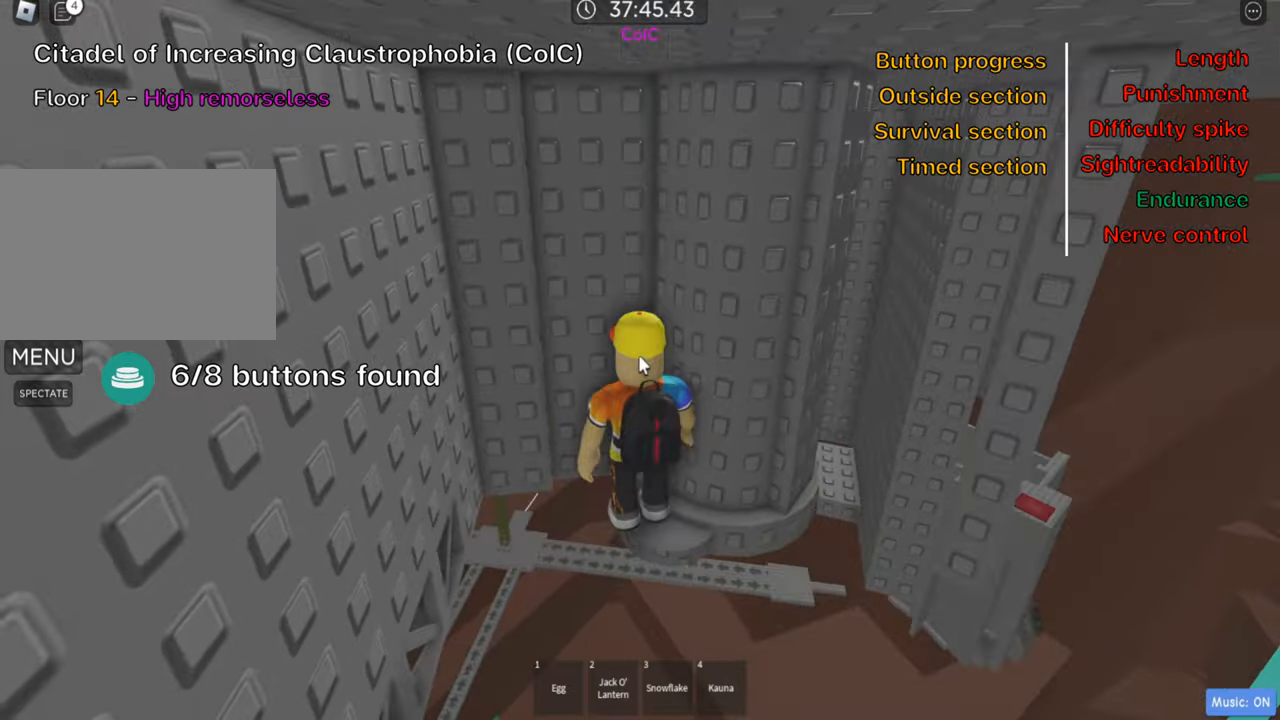
{"keys": [], "events": [[116, "shift", "down"], [233, "shift", "up"]]}
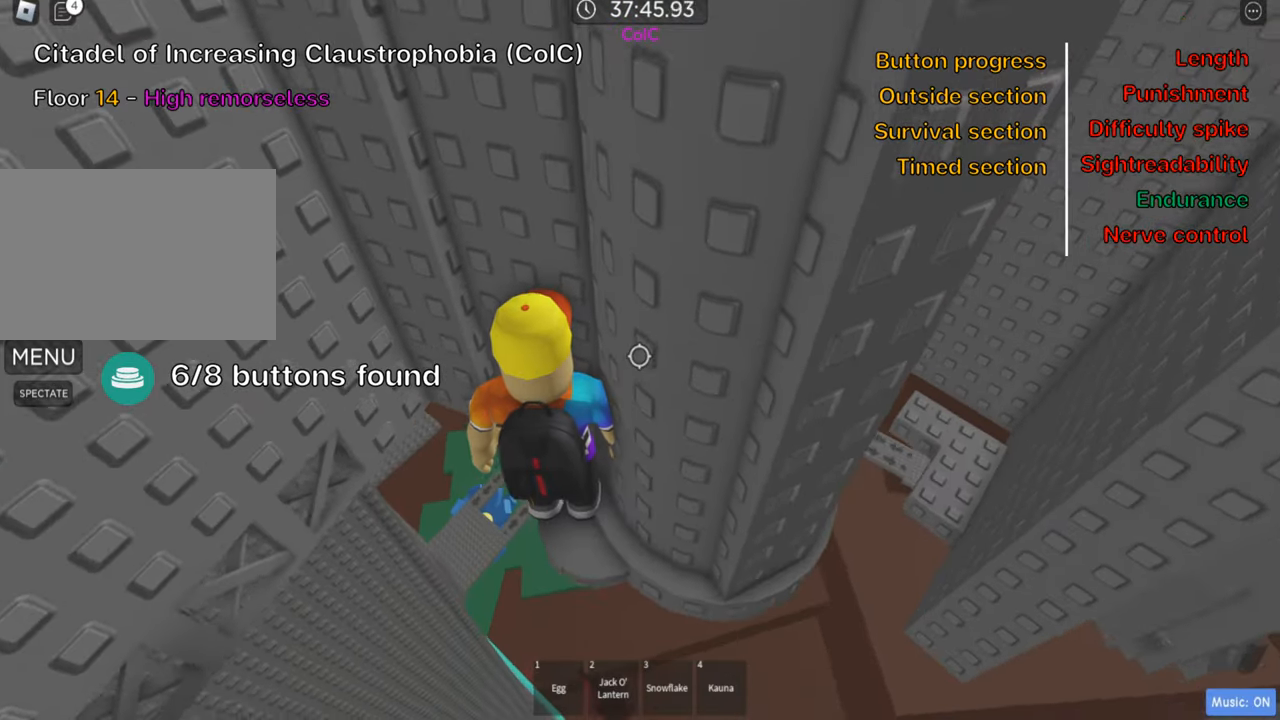
{"keys": [], "events": [[266, "w", "down"], [350, "w", "up"]]}
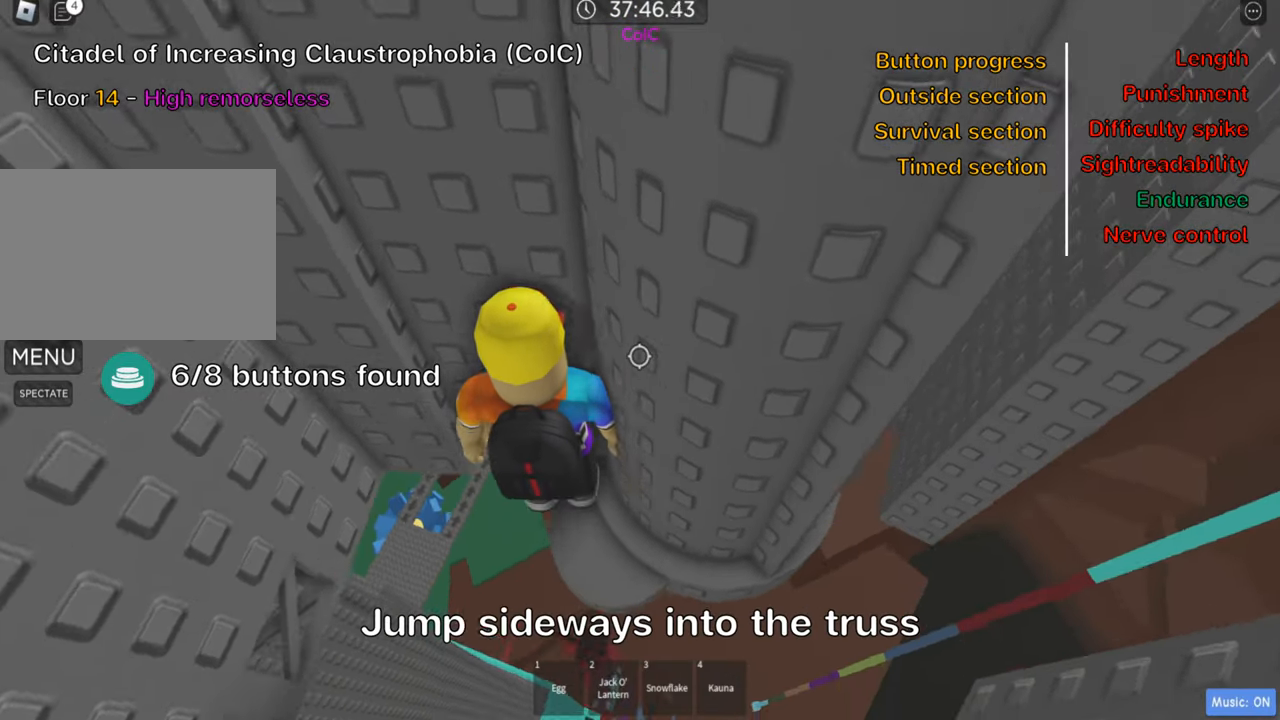
{"keys": [], "events": [[33, "s", "down"], [100, "s", "up"]]}
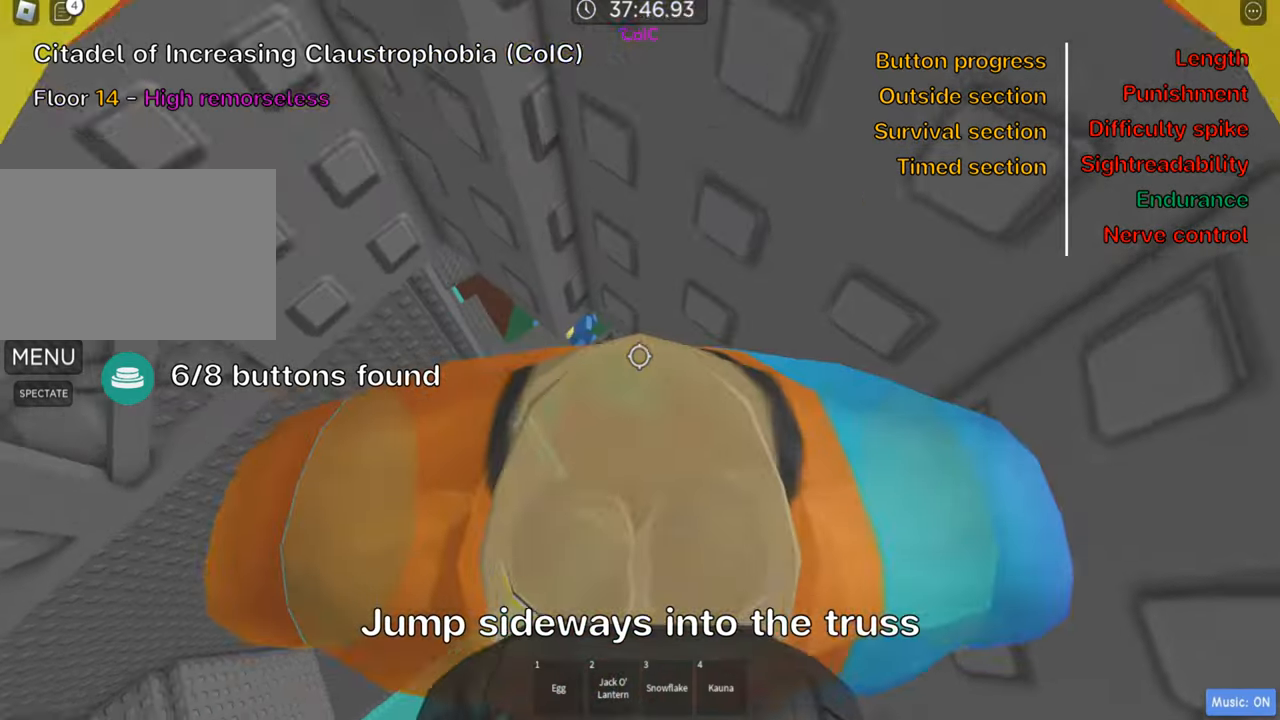
{"keys": ["a", "space"], "events": [[350, "a", "down"], [466, "space", "down"]]}
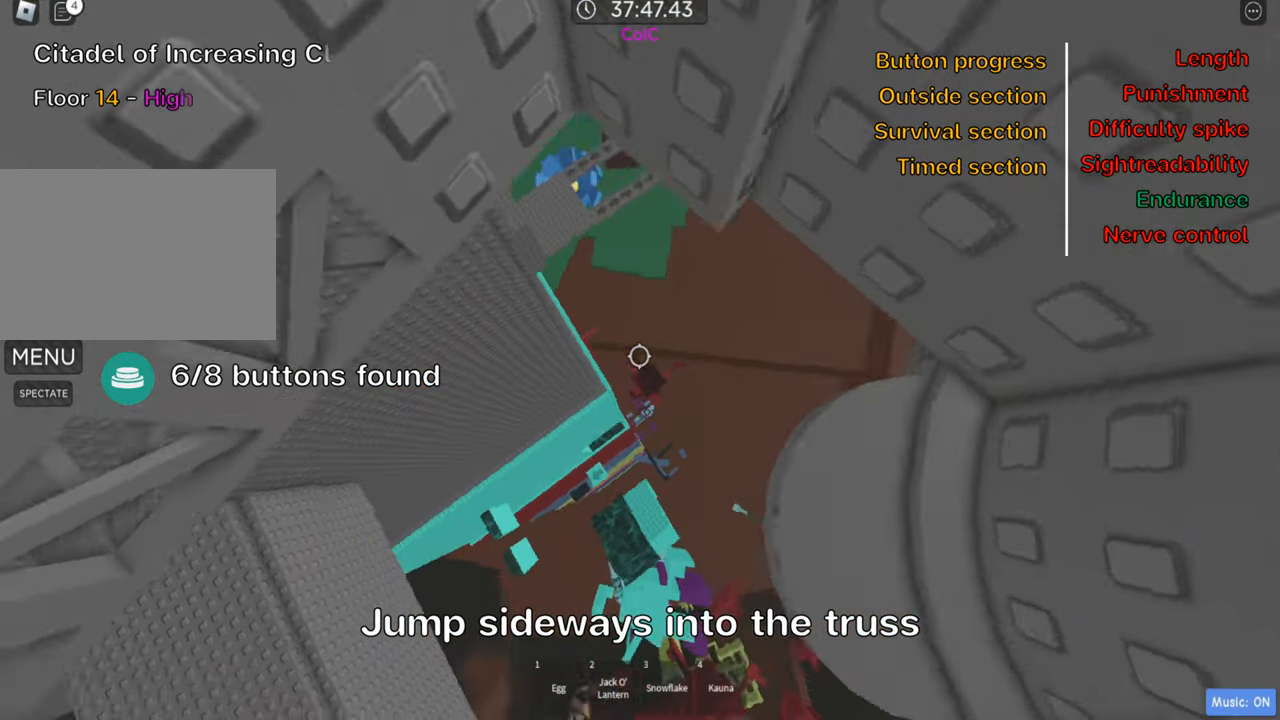
{"keys": ["a", "w"], "events": [[16, "w", "down"], [83, "space", "up"], [183, "a", "up"], [433, "a", "down"]]}
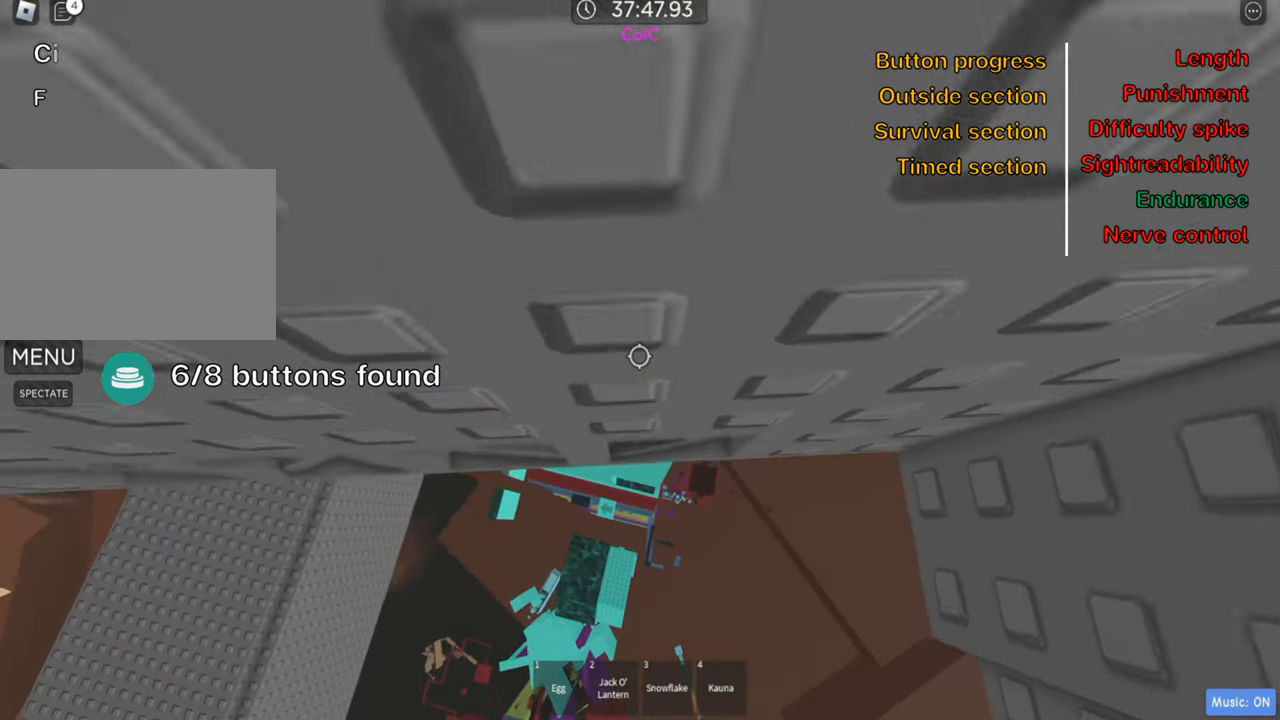
{"keys": ["a", "w"], "events": []}
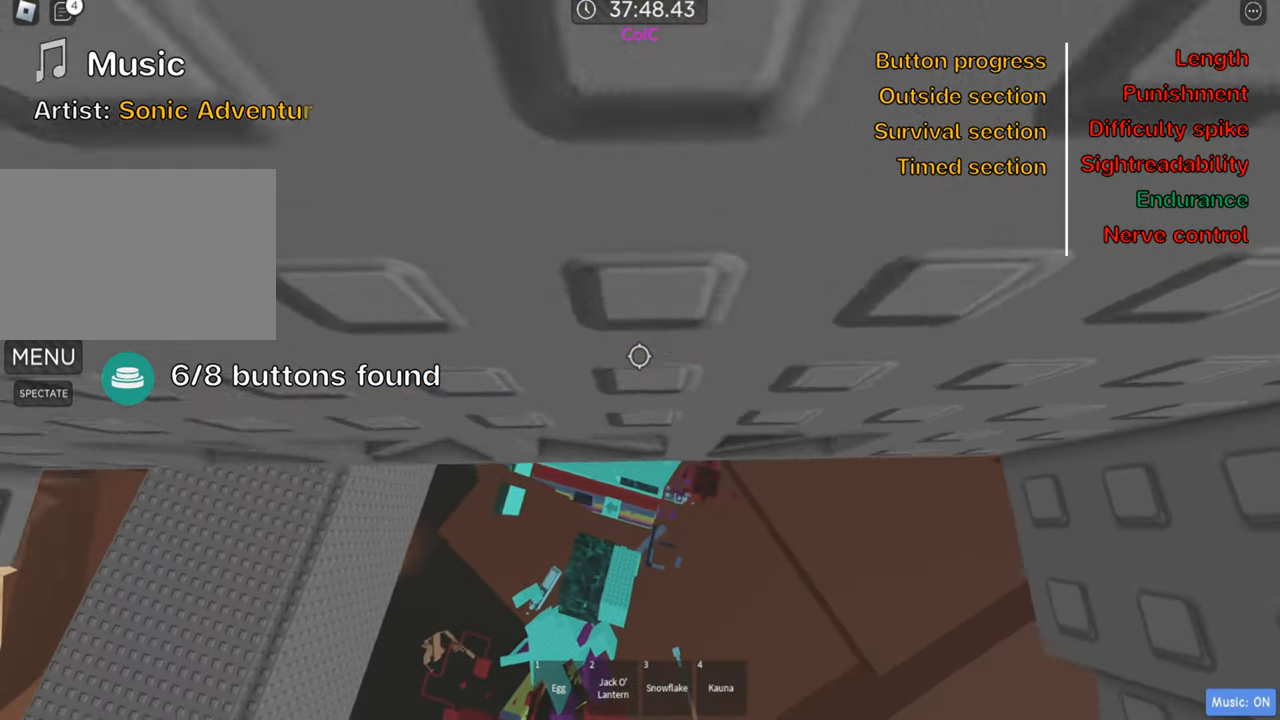
{"keys": ["w"], "events": [[333, "a", "up"]]}
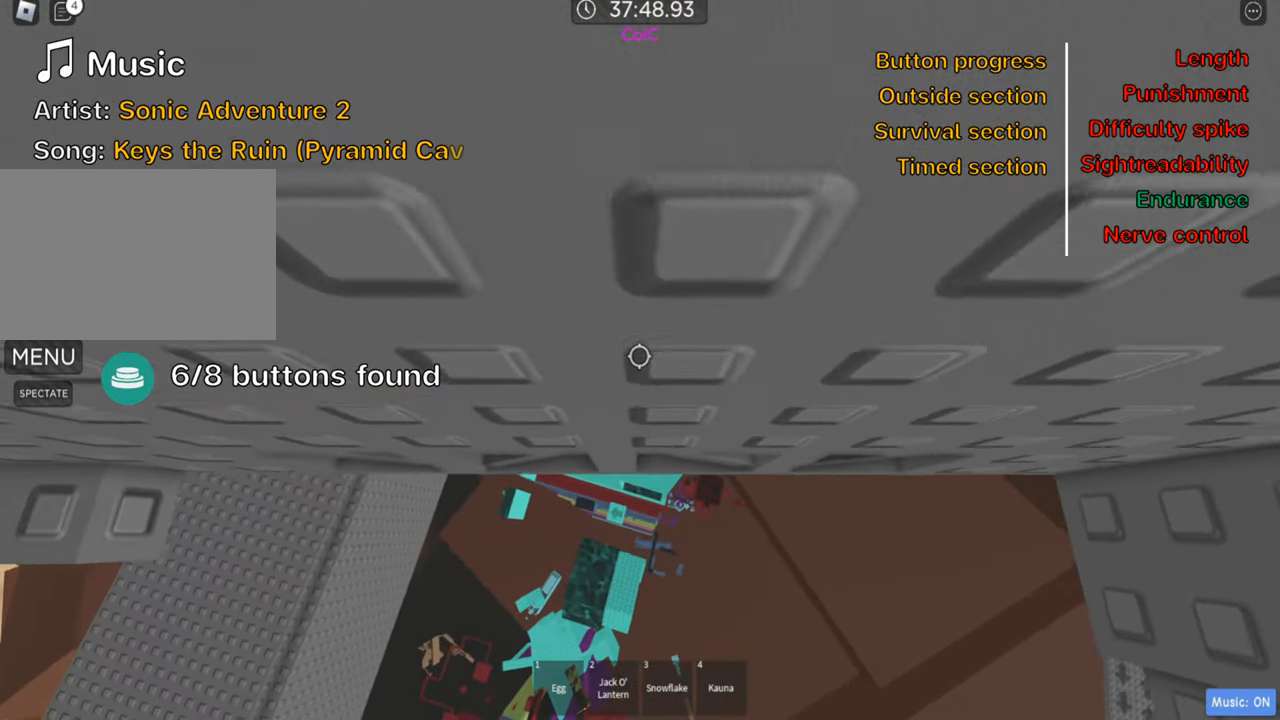
{"keys": [], "events": [[233, "shift", "down"], [233, "w", "up"], [367, "shift", "up"]]}
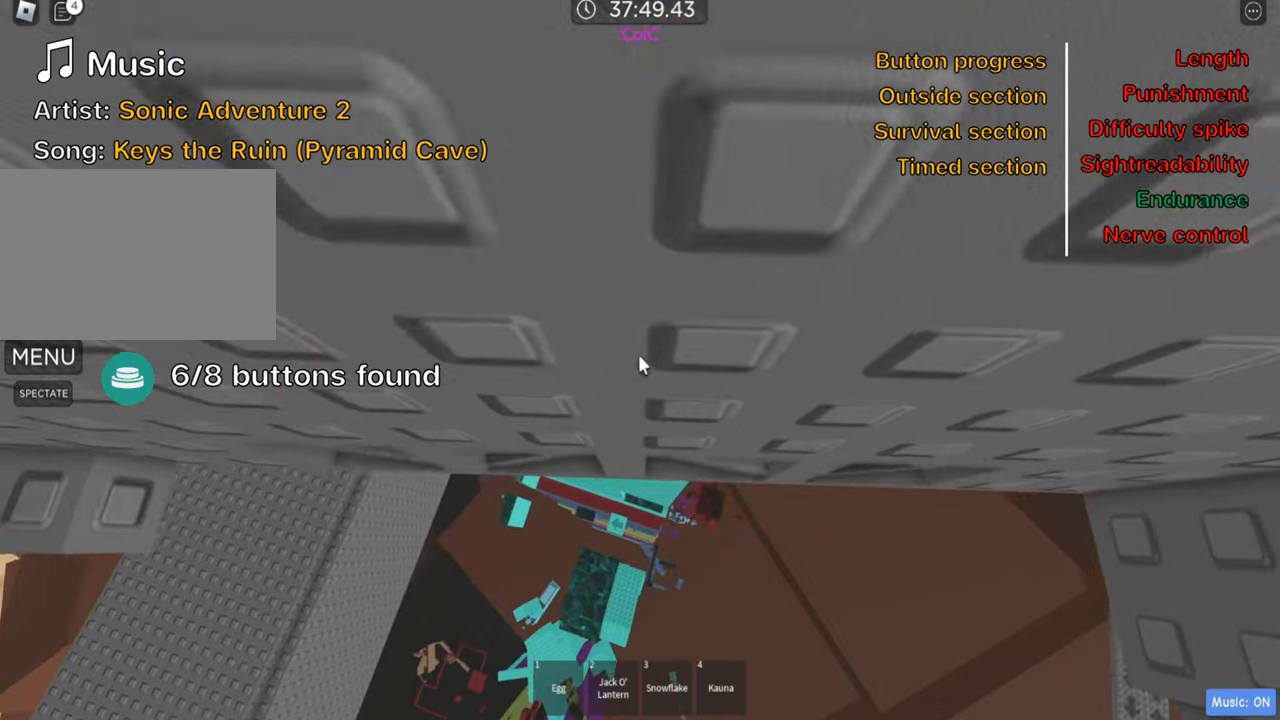
{"keys": [], "events": []}
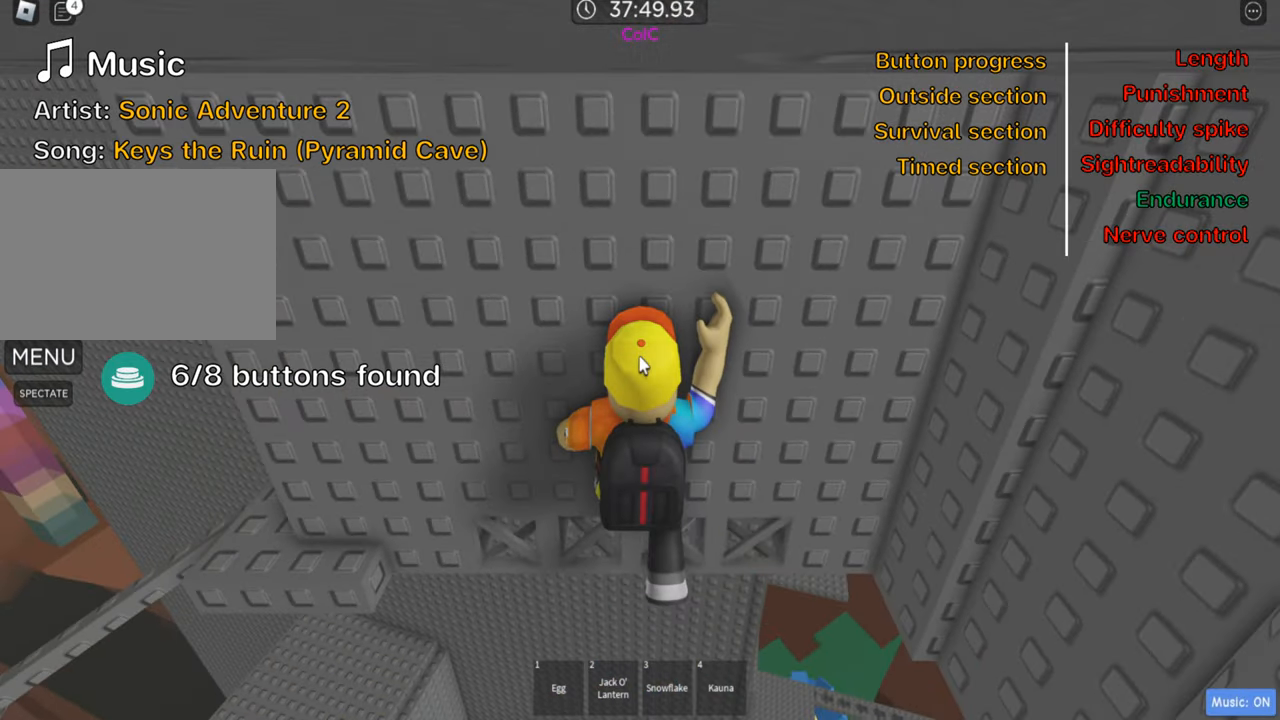
{"keys": [], "events": [[200, "shift", "down"], [333, "shift", "up"]]}
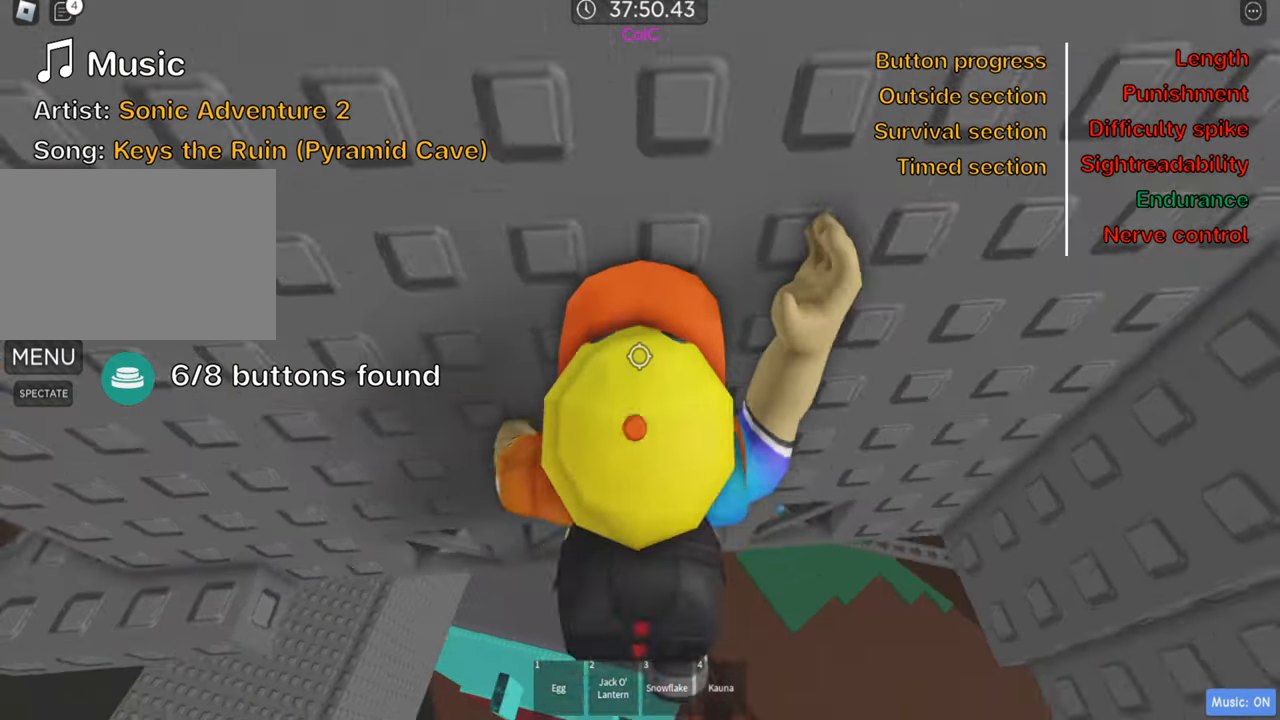
{"keys": ["a", "w"], "events": [[233, "w", "down"], [250, "a", "down"]]}
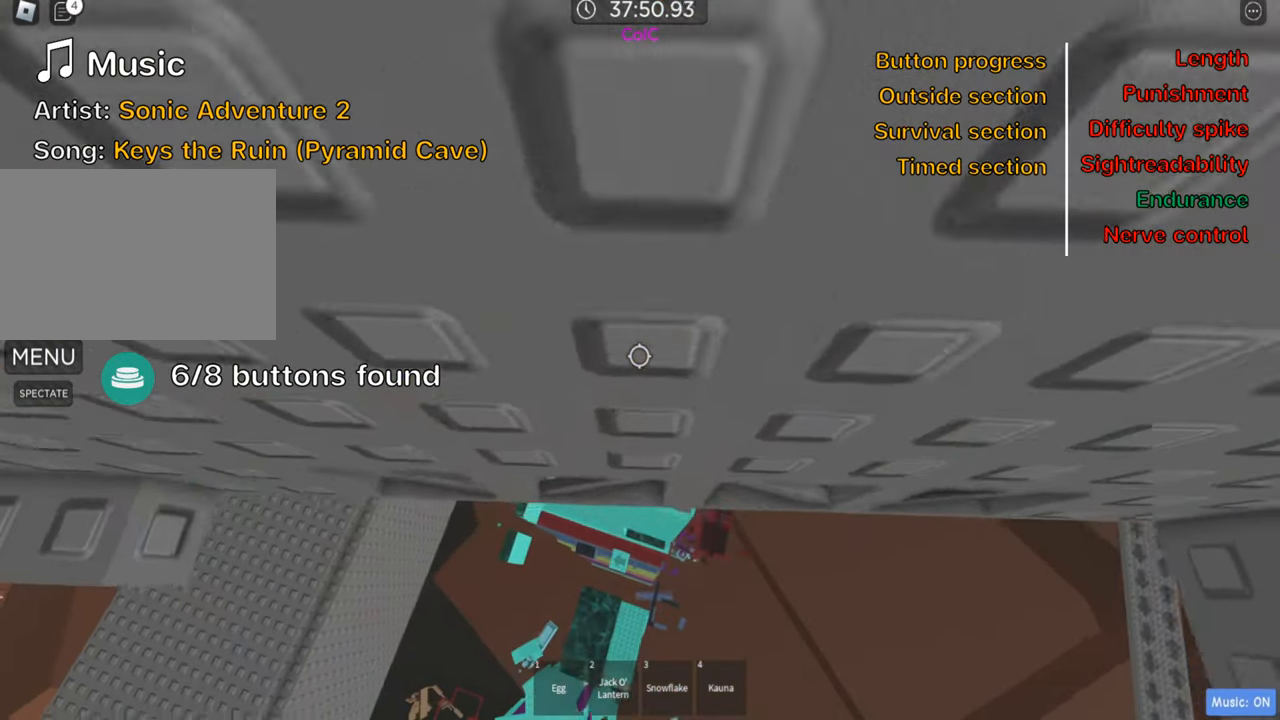
{"keys": ["a", "w"], "events": [[200, "a", "up"], [433, "a", "down"]]}
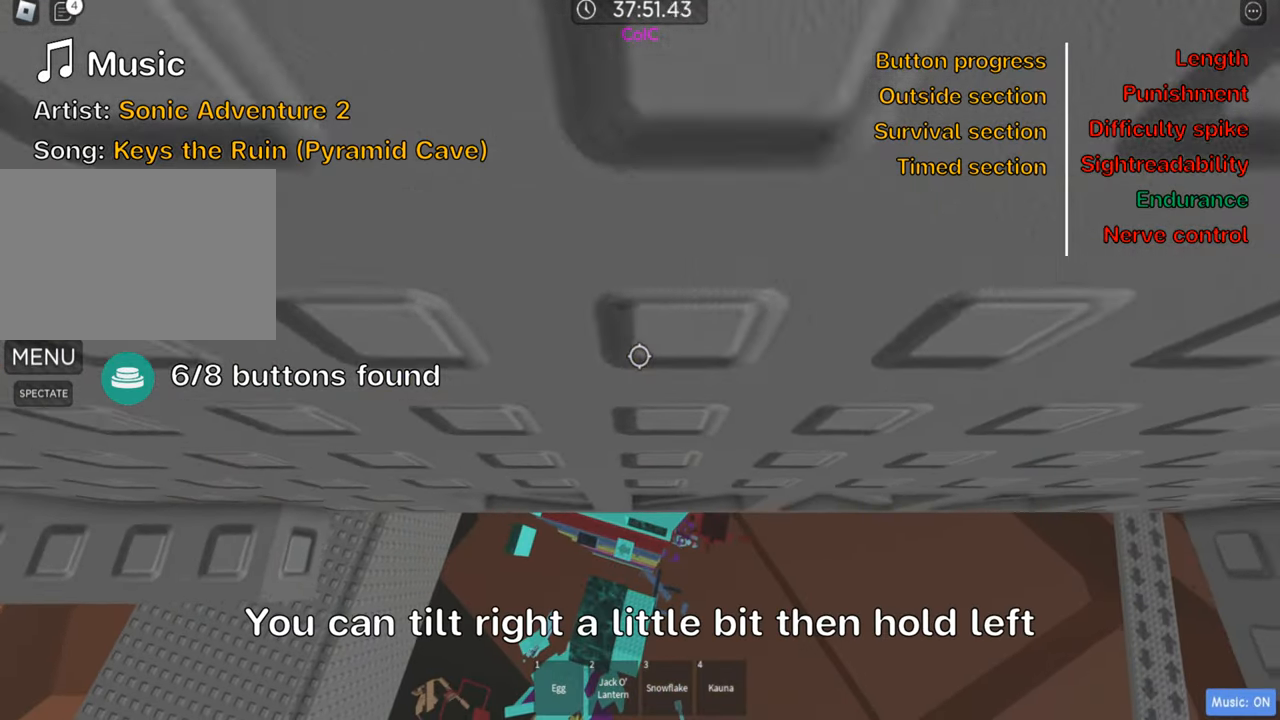
{"keys": ["w"], "events": [[33, "a", "up"], [233, "a", "down"], [317, "a", "up"]]}
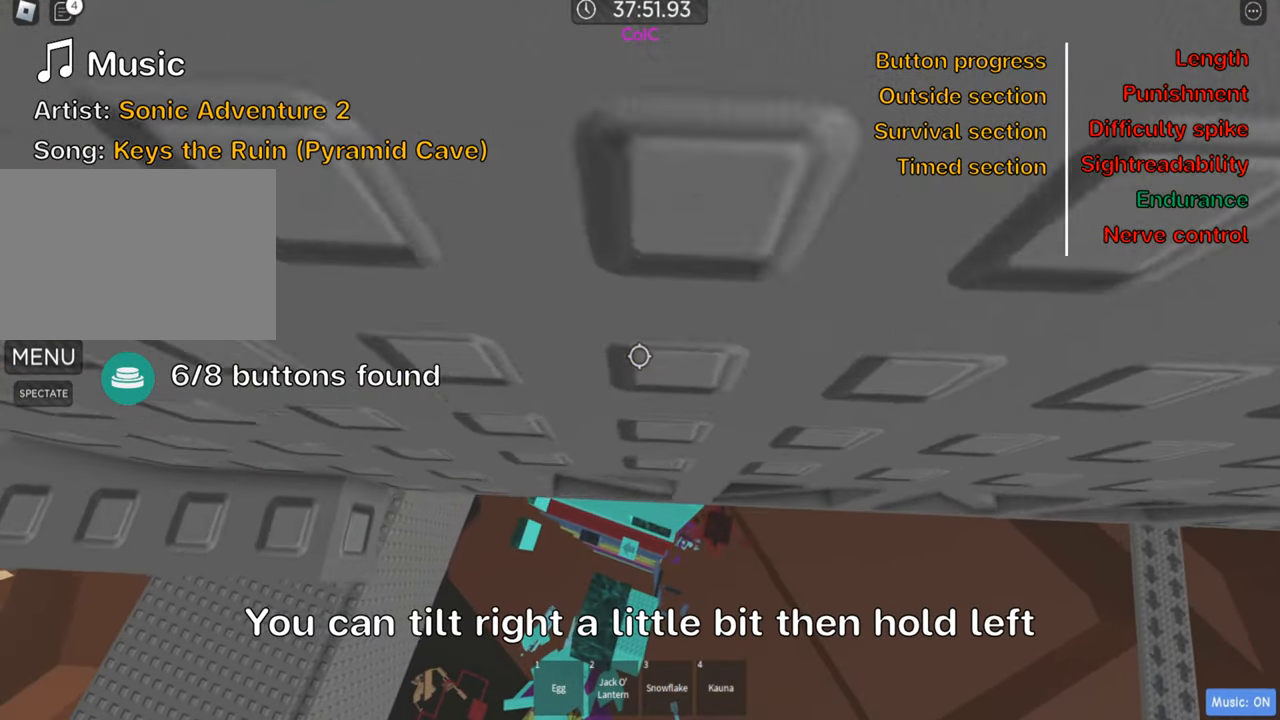
{"keys": [], "events": [[33, "a", "down"], [100, "a", "up"], [200, "w", "up"]]}
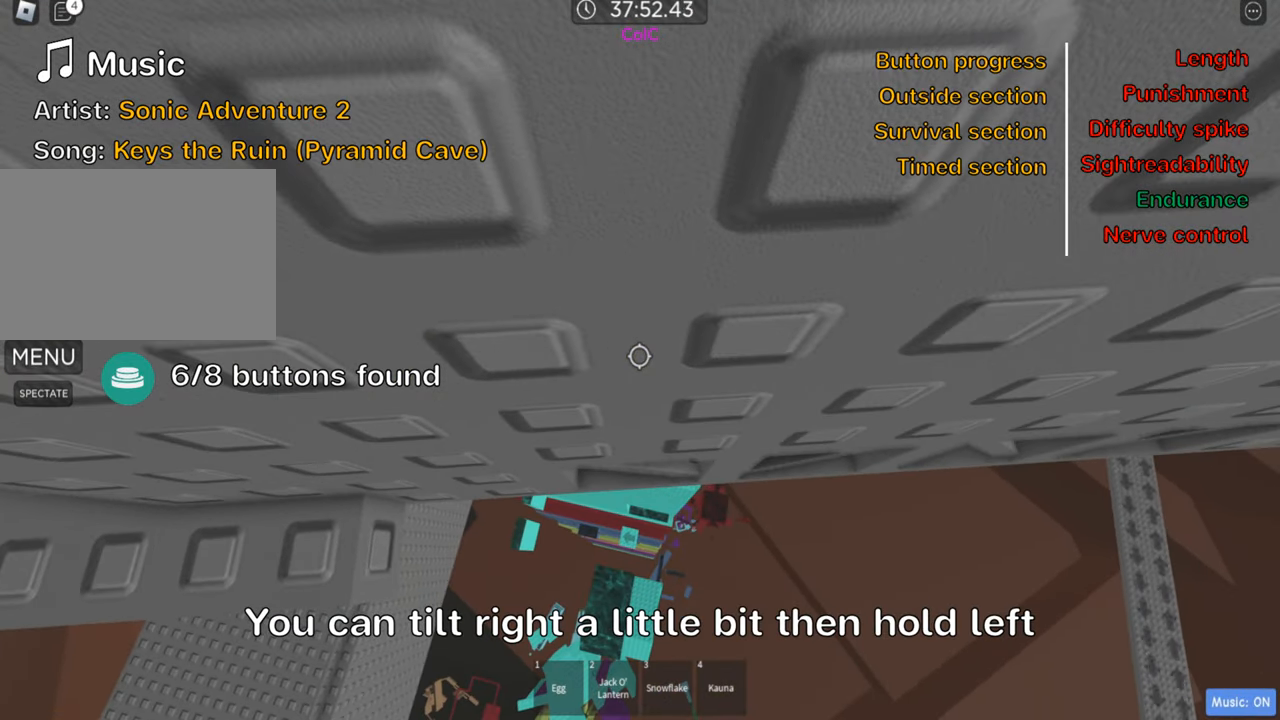
{"keys": ["a", "w"], "events": [[117, "a", "down"], [467, "w", "down"]]}